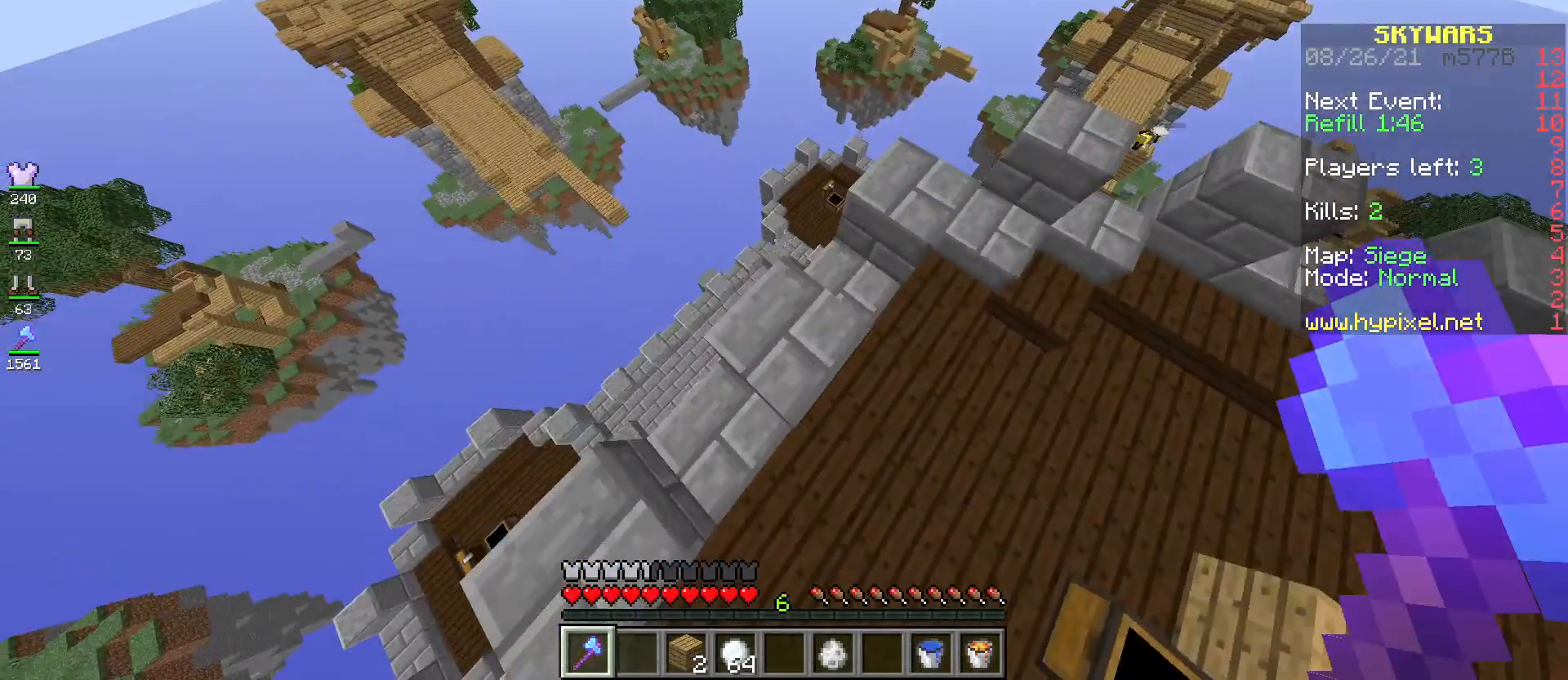
Gameplay with keyboard and mouse; each line is a JSON object with the keys and mouse buttons held at the frame after it. "events" lists presses ("down") and releases ("up") of "a", "d", "s", "space", "w", "mouse_left" and "mouse_right" between this image and that frame as [ms after this image, input, new state], when the widget could be followed in between. "mouse_left", "mouse_right" = the "left", "right" buttons of the "mouse" list. No other keys are recorded. Fast repeated clicks can show as one long hold. Mouse movement is not recorded.
{"keys": ["d", "w"], "mouse": [], "events": []}
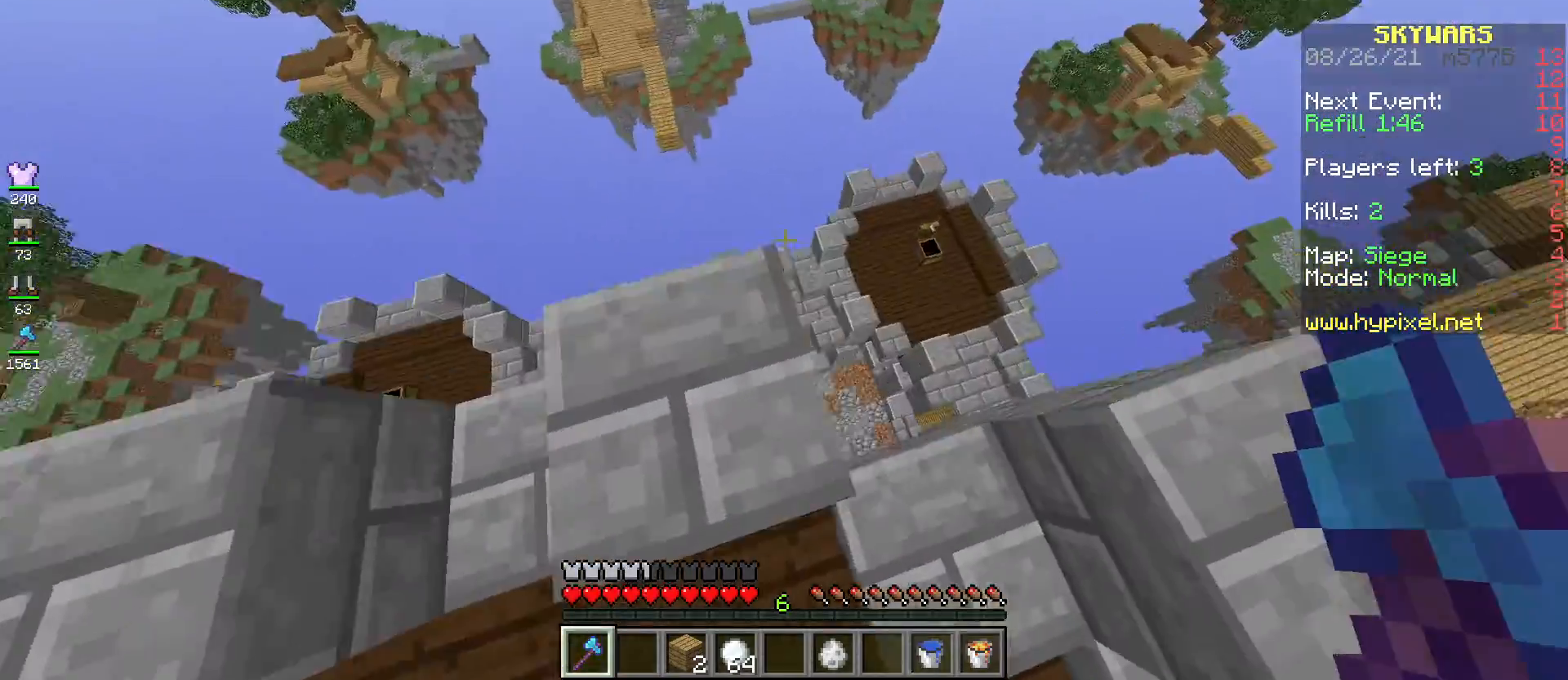
{"keys": ["space", "w"], "mouse": [], "events": [[50, "d", "up"], [284, "w", "up"], [367, "w", "down"], [400, "space", "down"]]}
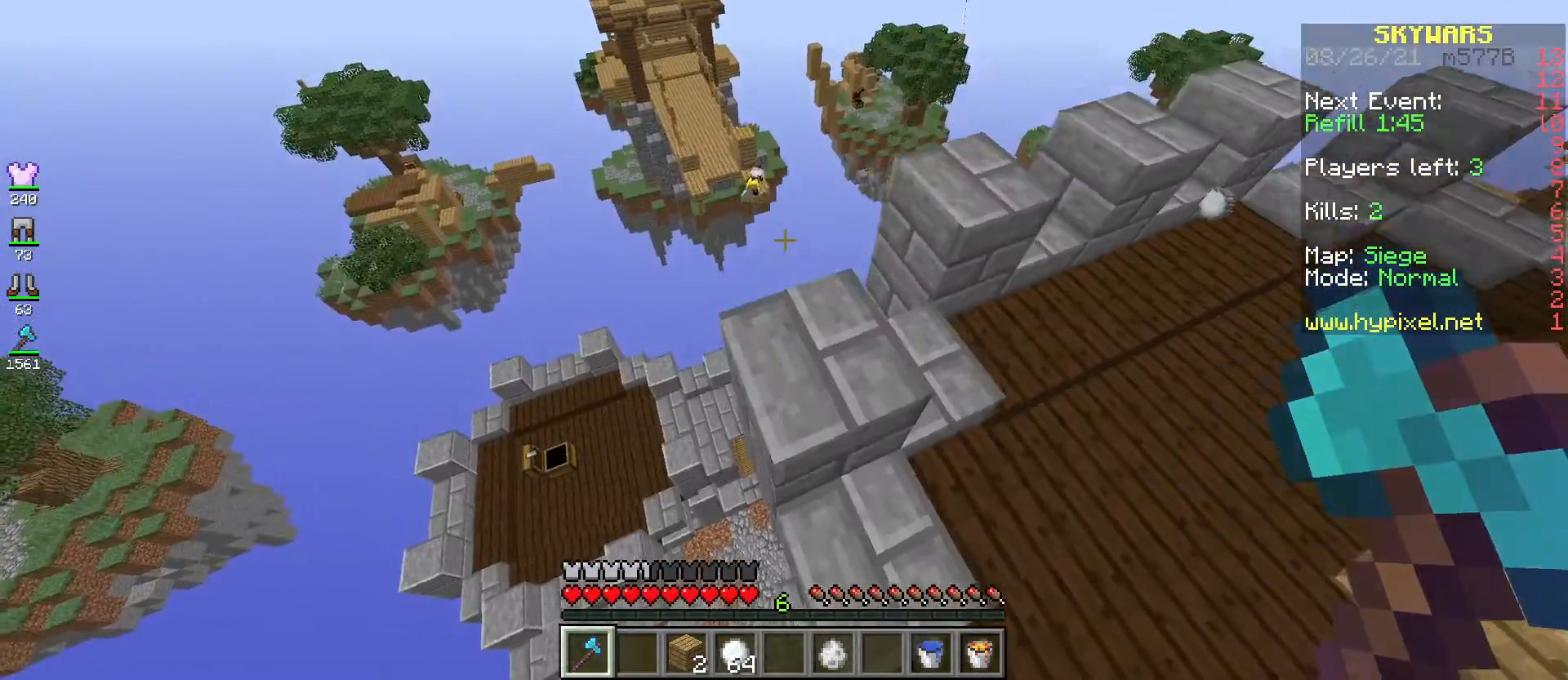
{"keys": ["d", "space", "w"], "mouse": [], "events": [[183, "space", "up"], [450, "space", "down"], [500, "d", "down"]]}
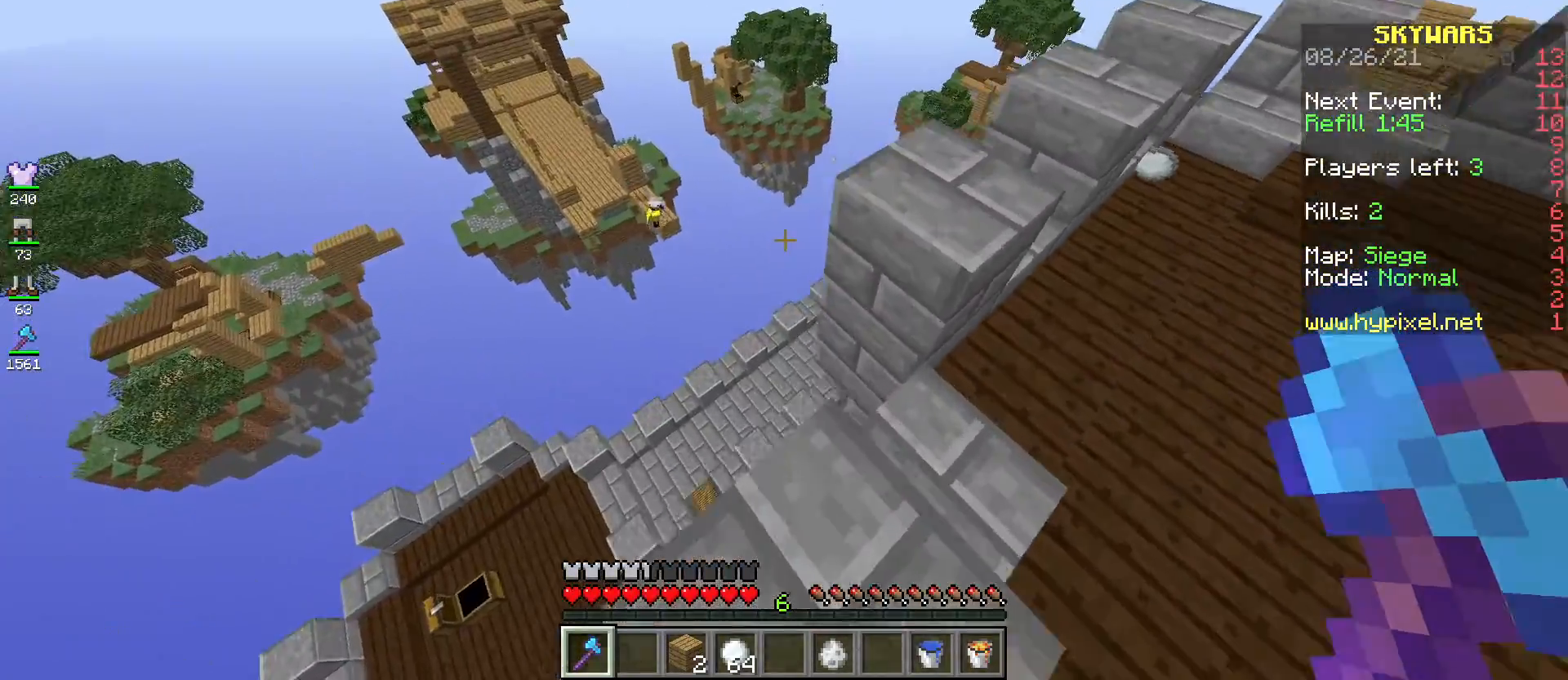
{"keys": [], "mouse": [], "events": [[200, "space", "up"], [250, "d", "up"], [501, "w", "up"]]}
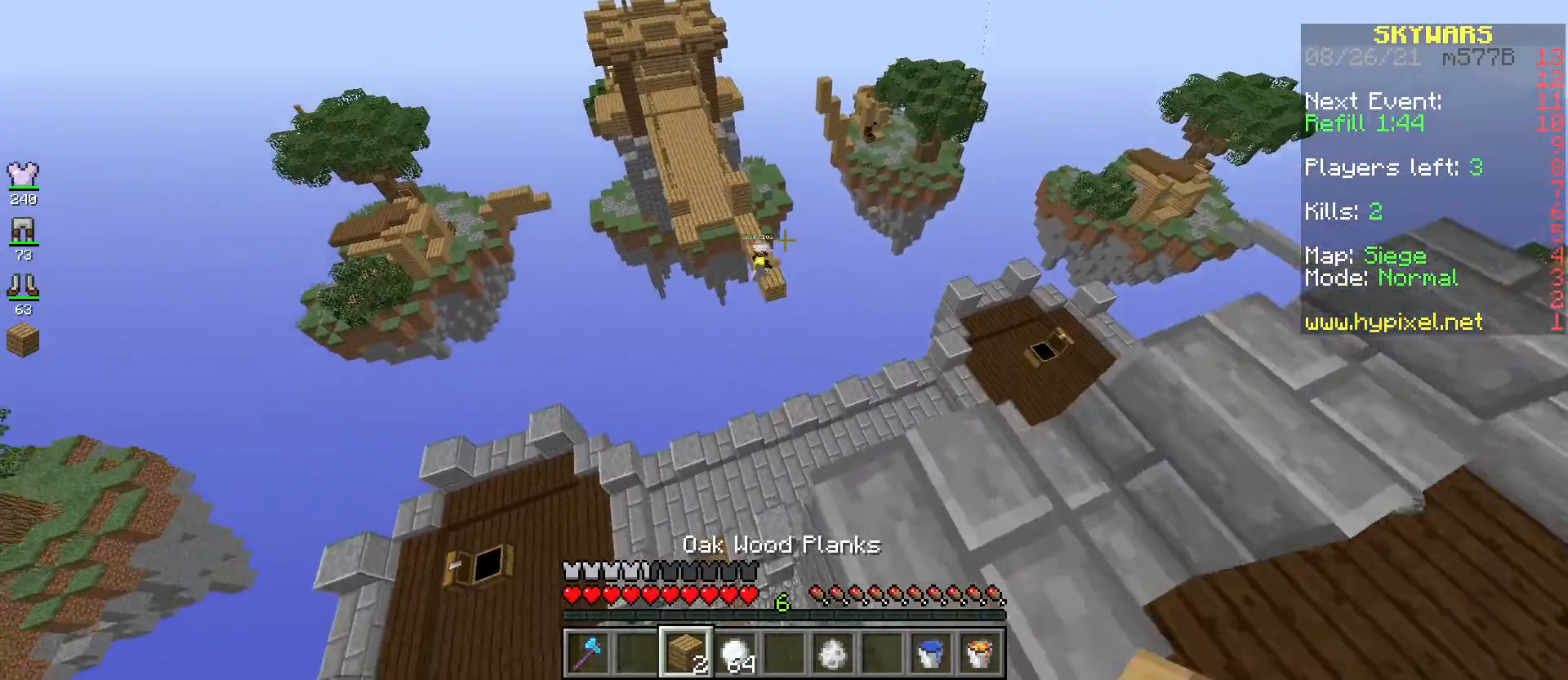
{"keys": [], "mouse": [], "events": [[33, "mouse_right", "down"], [267, "s", "down"], [500, "mouse_right", "up"], [500, "s", "up"]]}
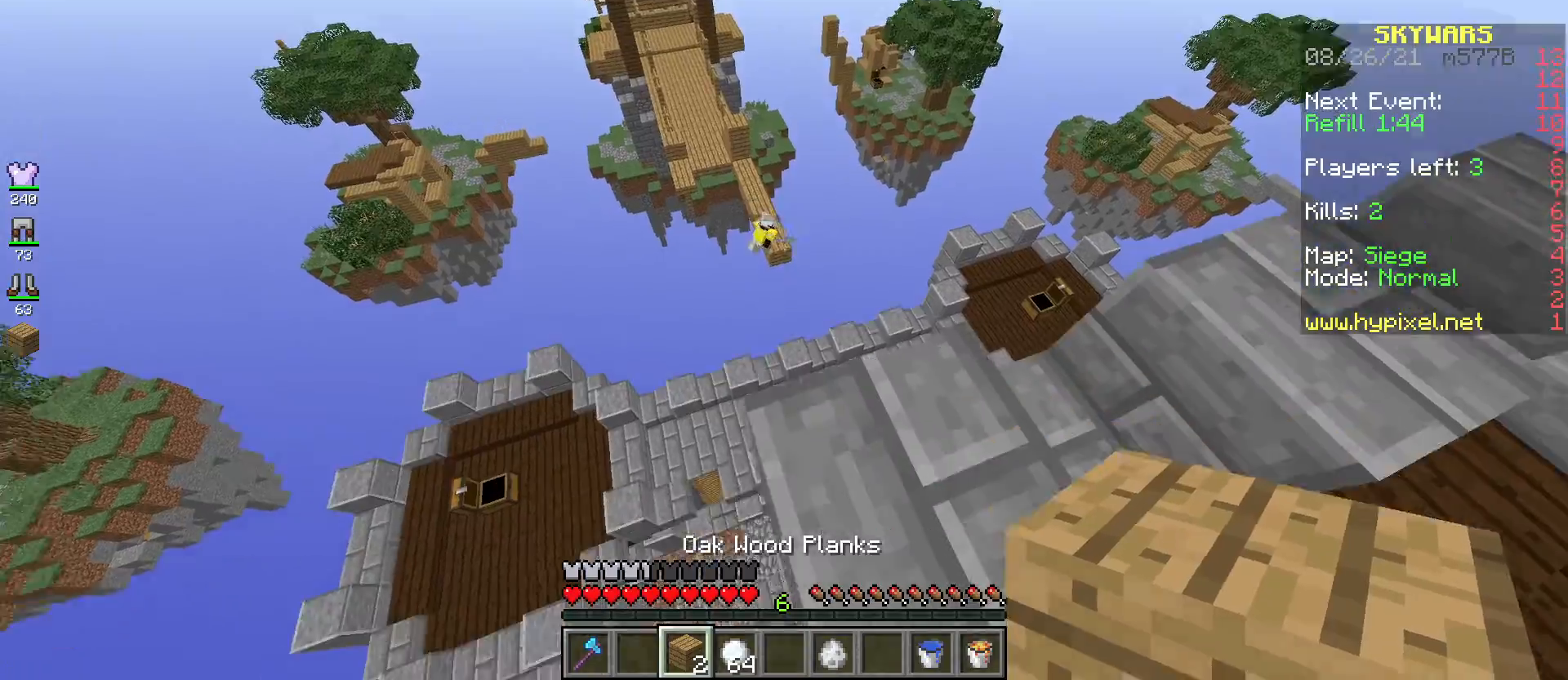
{"keys": ["a"], "mouse": ["right"], "events": [[84, "mouse_right", "down"], [451, "a", "down"]]}
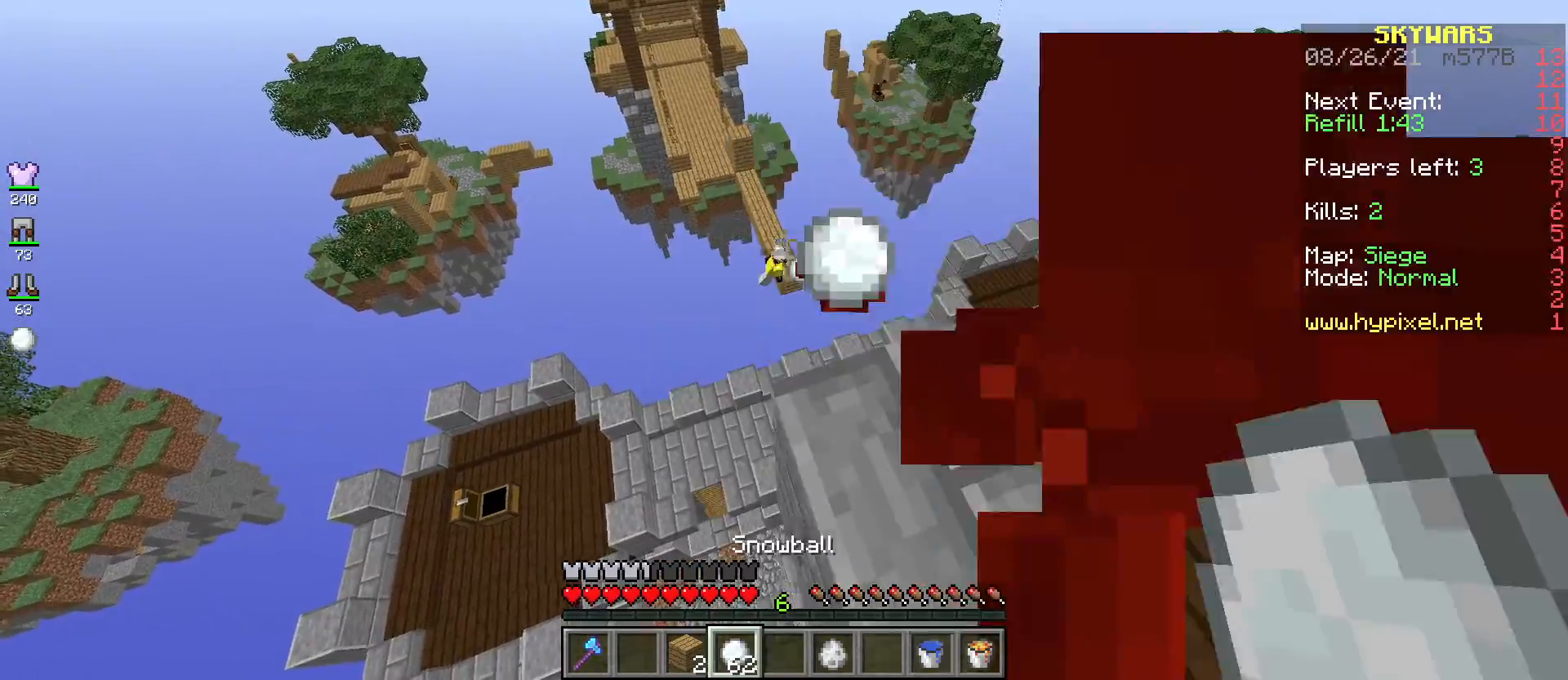
{"keys": ["d", "s"], "mouse": ["right"], "events": [[50, "s", "down"], [116, "a", "up"], [166, "s", "up"], [183, "d", "down"], [500, "s", "down"]]}
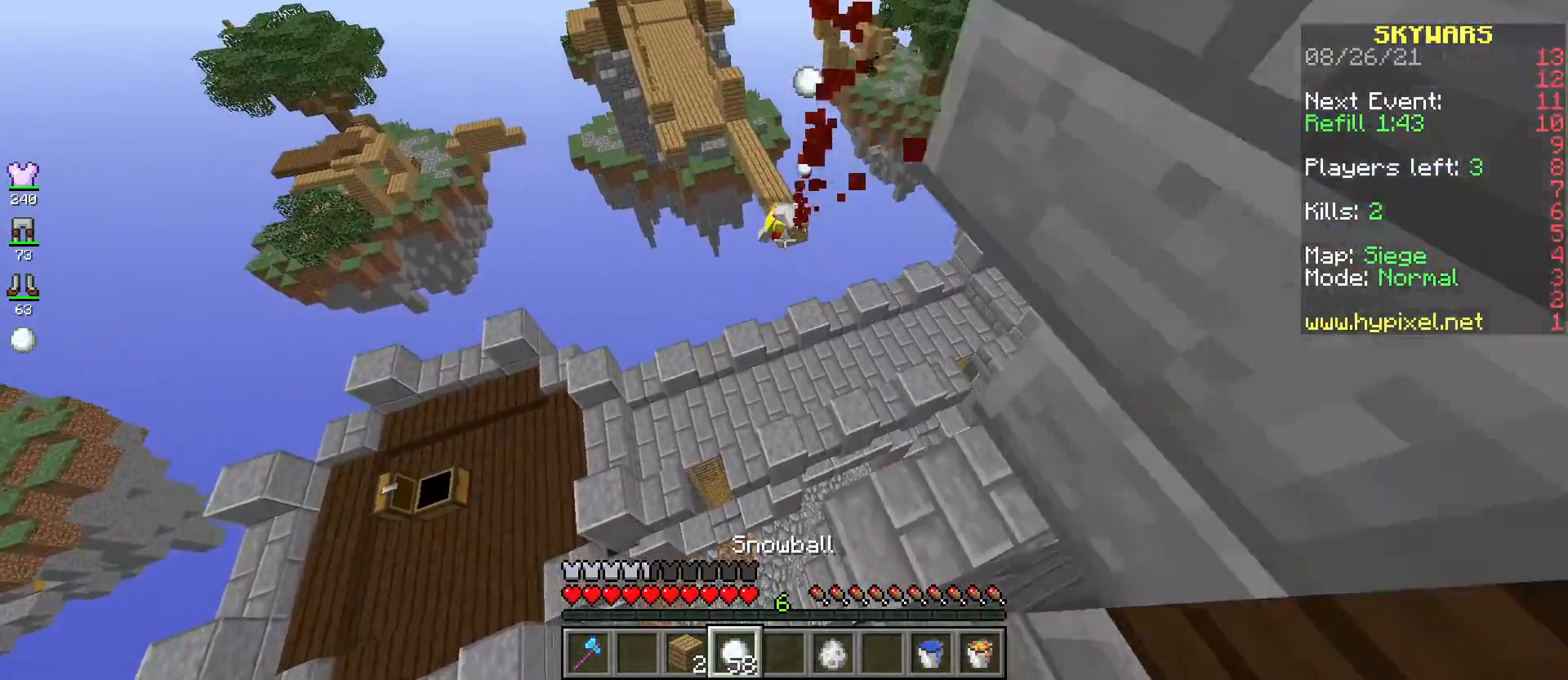
{"keys": ["d", "s"], "mouse": ["right"], "events": []}
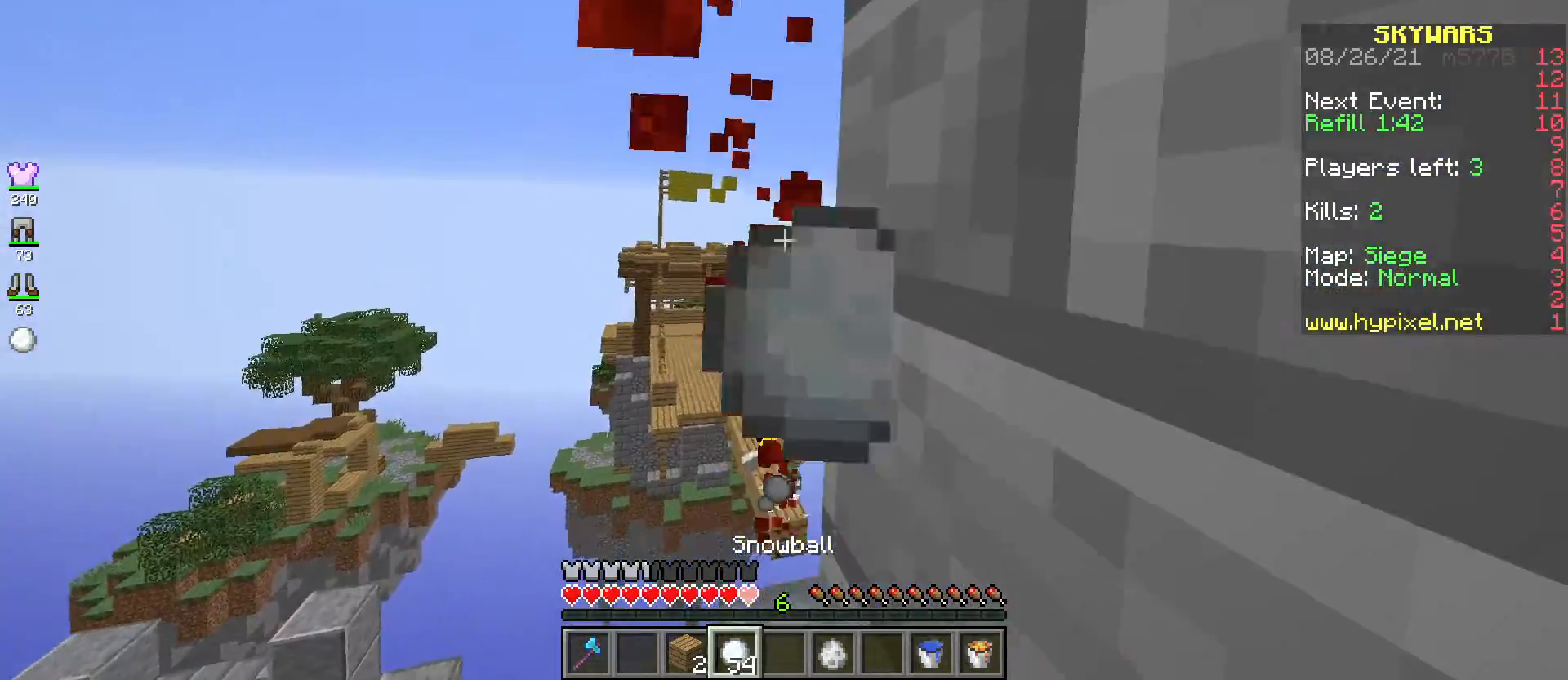
{"keys": ["w"], "mouse": [], "events": [[116, "mouse_right", "up"], [183, "d", "up"], [200, "s", "up"], [417, "w", "down"]]}
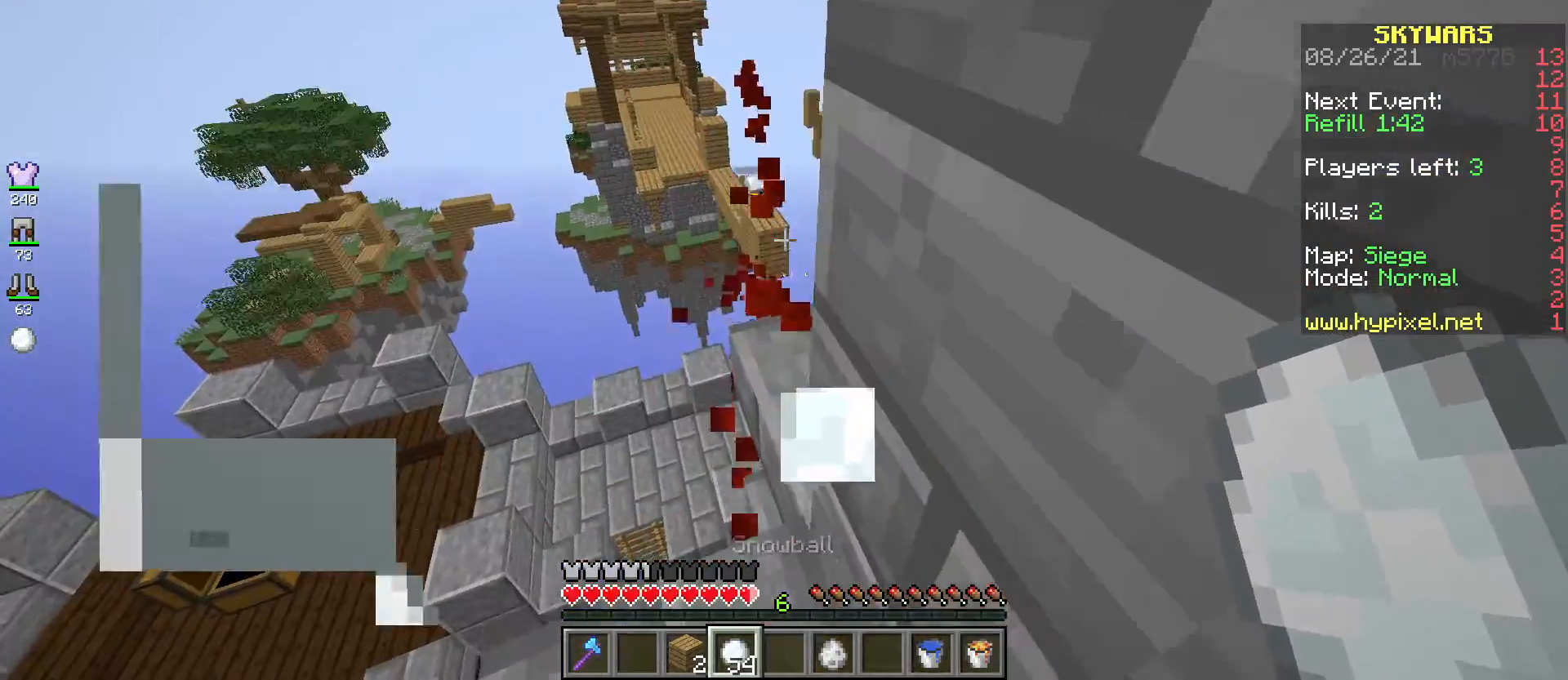
{"keys": ["d", "w"], "mouse": [], "events": [[84, "space", "down"], [234, "d", "down"], [317, "space", "up"]]}
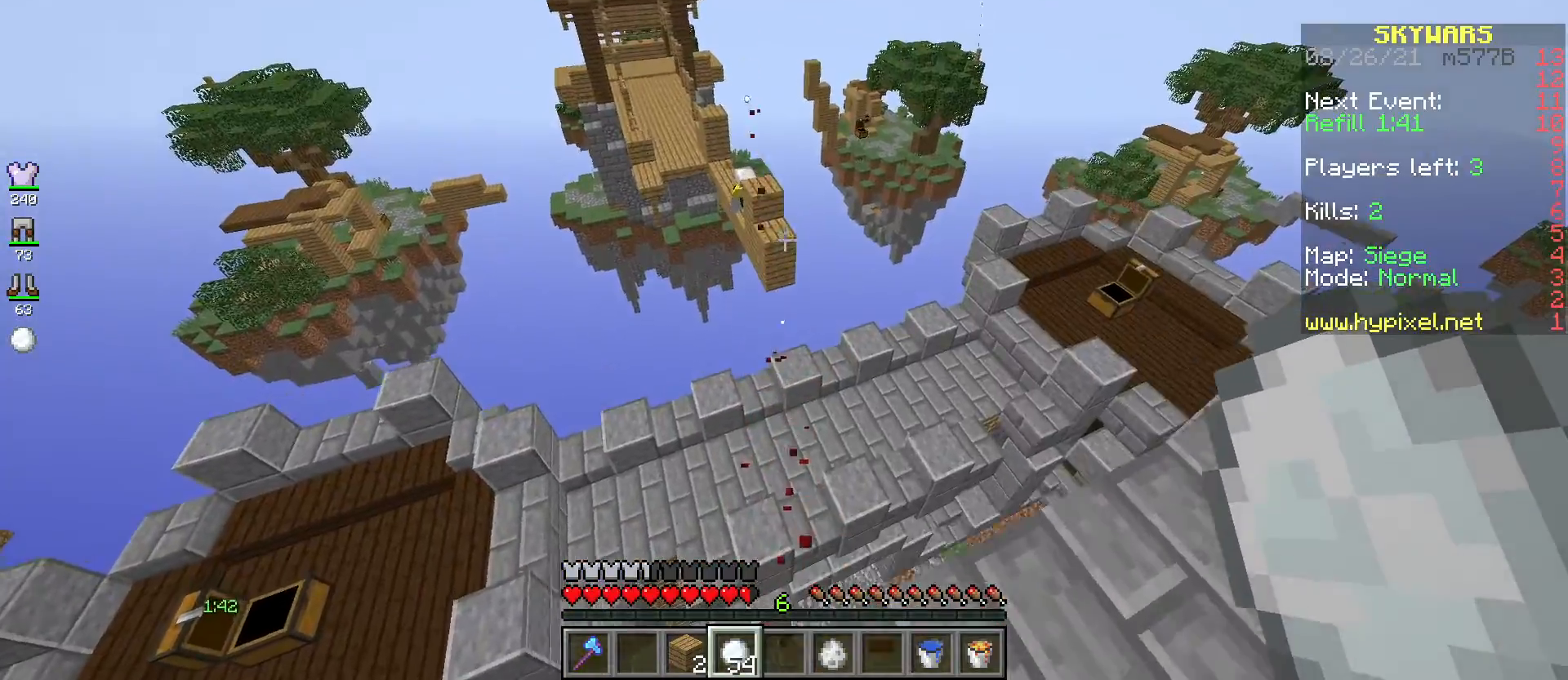
{"keys": [], "mouse": ["right"], "events": [[33, "w", "up"], [83, "s", "down"], [300, "a", "down"], [317, "s", "up"], [333, "d", "up"], [350, "mouse_right", "down"], [483, "a", "up"]]}
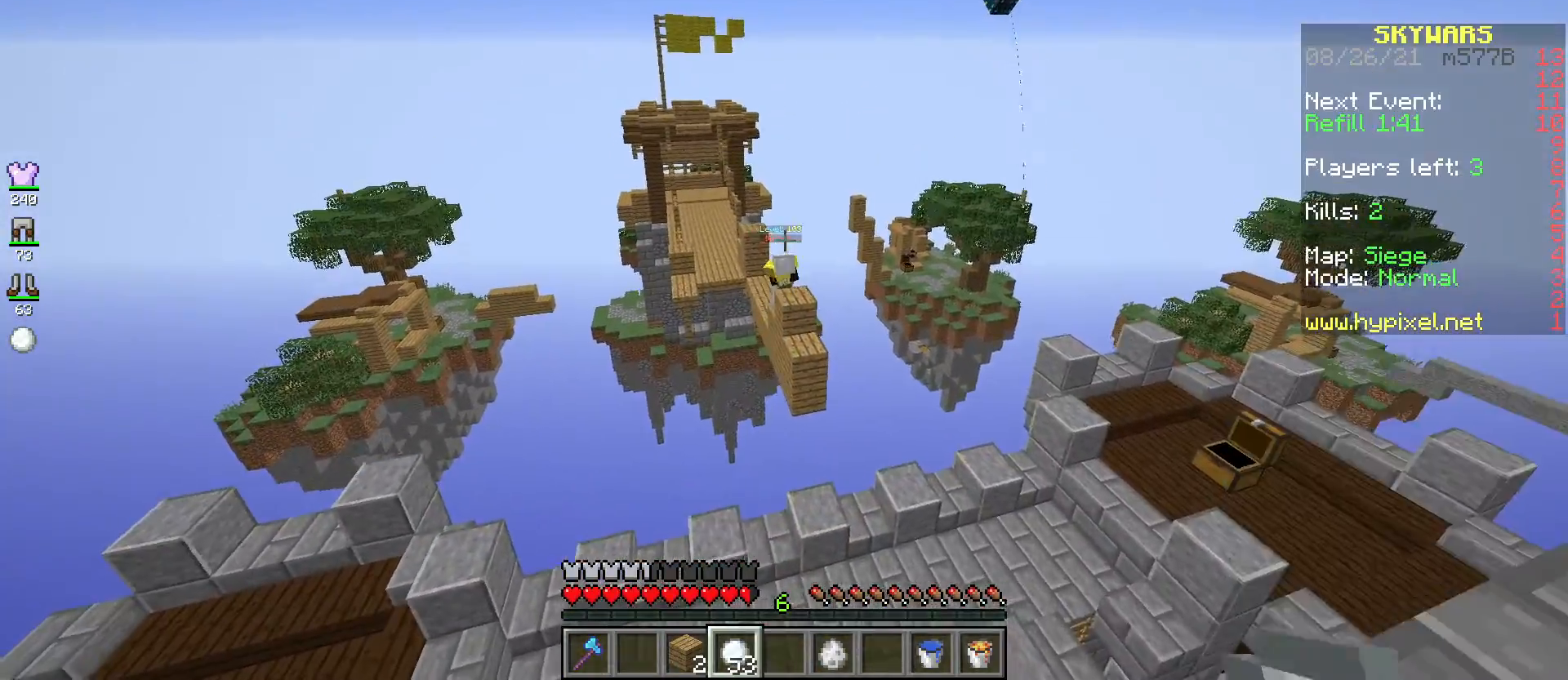
{"keys": ["d", "s"], "mouse": ["right"], "events": [[267, "d", "down"], [484, "s", "down"]]}
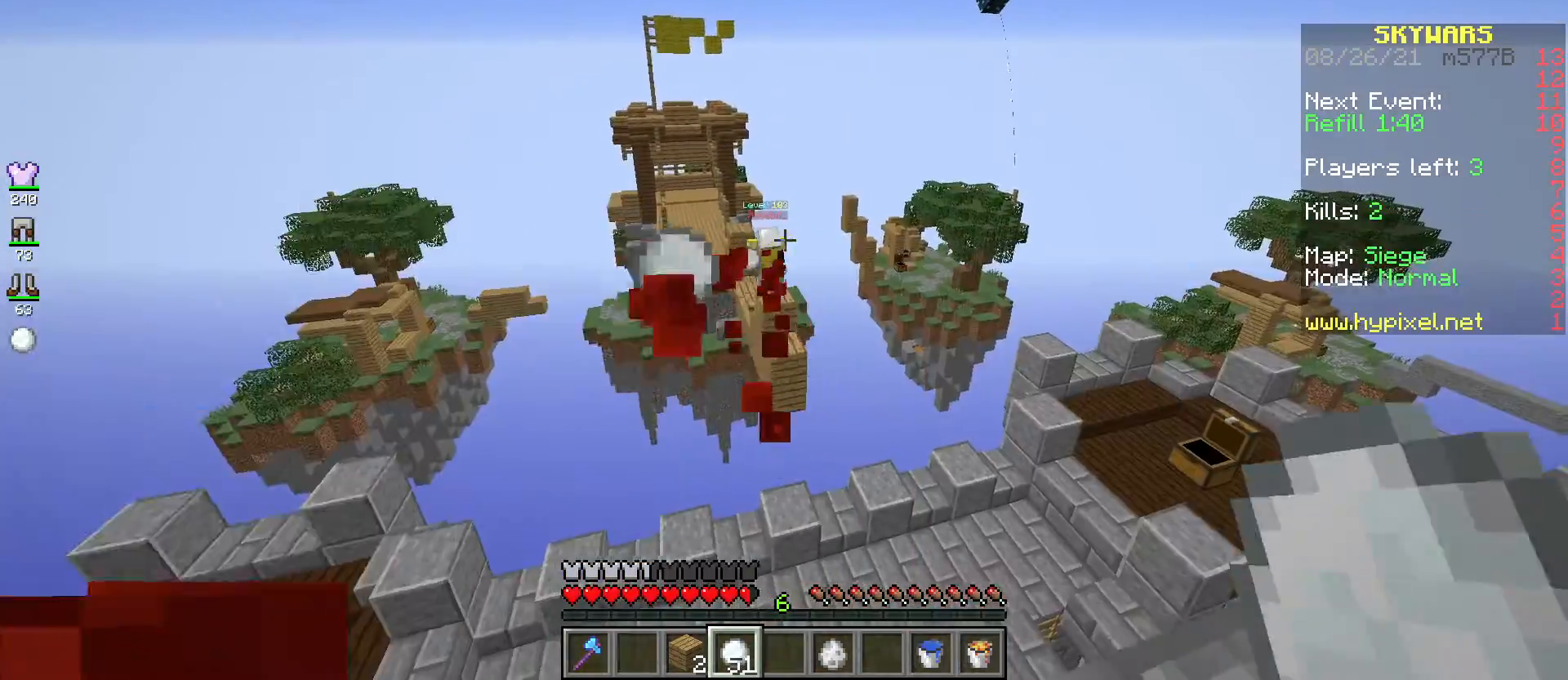
{"keys": ["w"], "mouse": [], "events": [[183, "s", "up"], [233, "d", "up"], [300, "w", "down"], [483, "mouse_right", "up"]]}
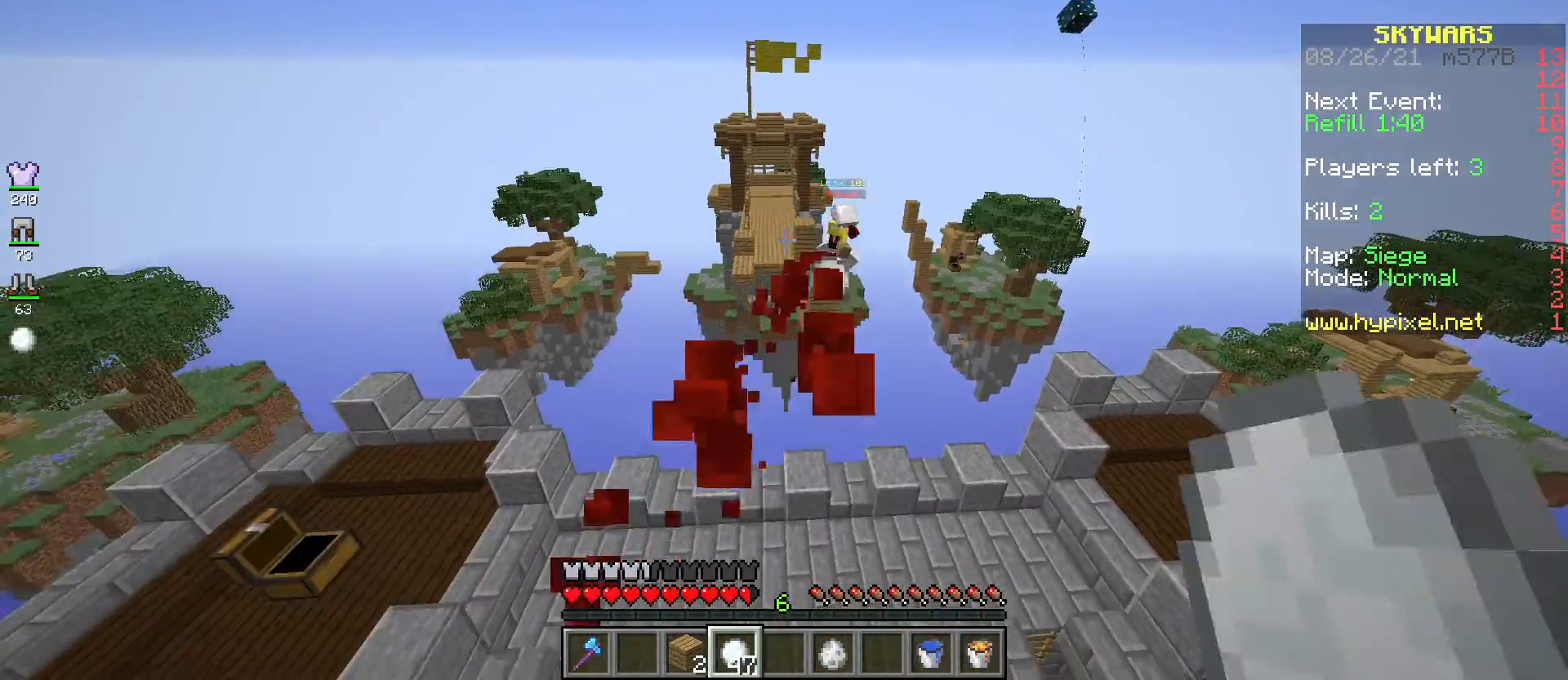
{"keys": ["w"], "mouse": ["right"], "events": [[33, "a", "down"], [150, "space", "down"], [234, "mouse_right", "down"], [350, "space", "up"], [400, "a", "up"]]}
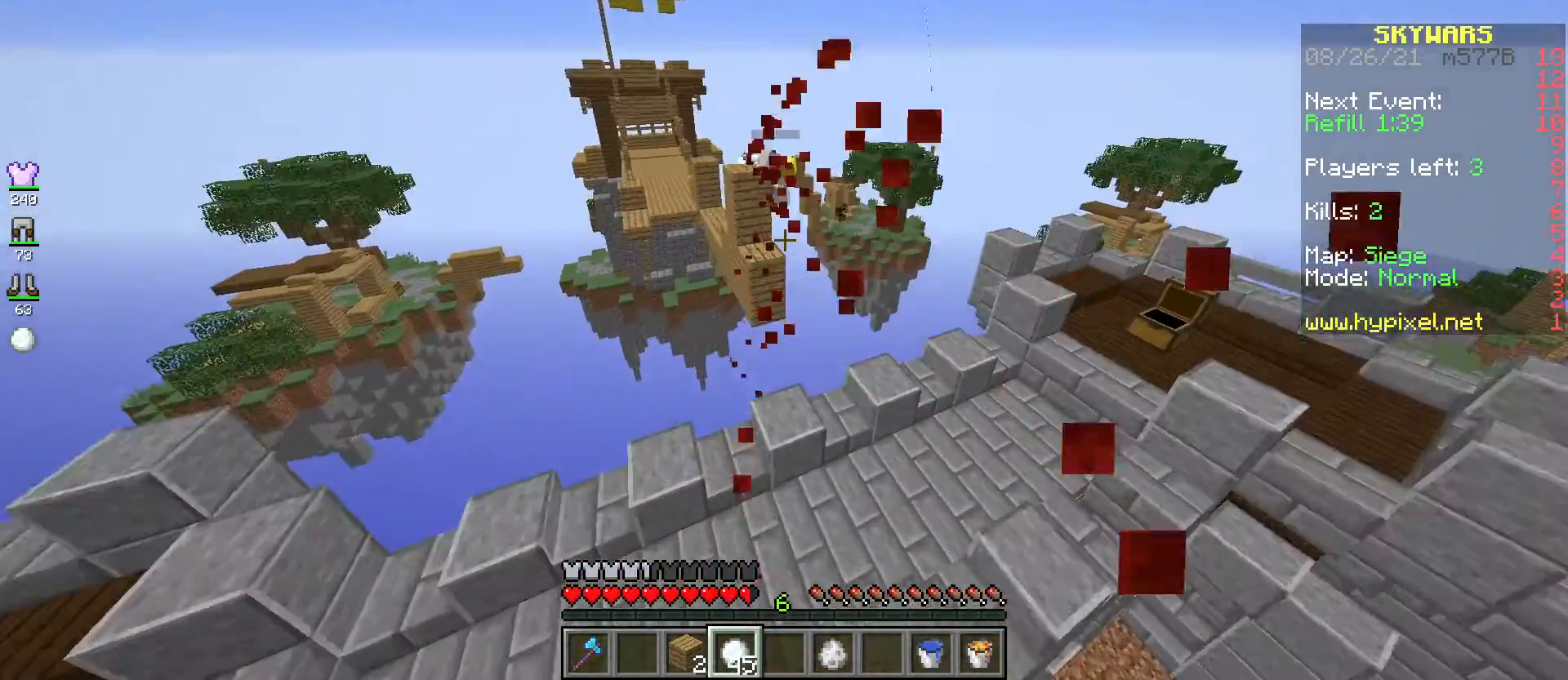
{"keys": ["d", "w"], "mouse": [], "events": [[50, "mouse_right", "up"], [350, "d", "down"]]}
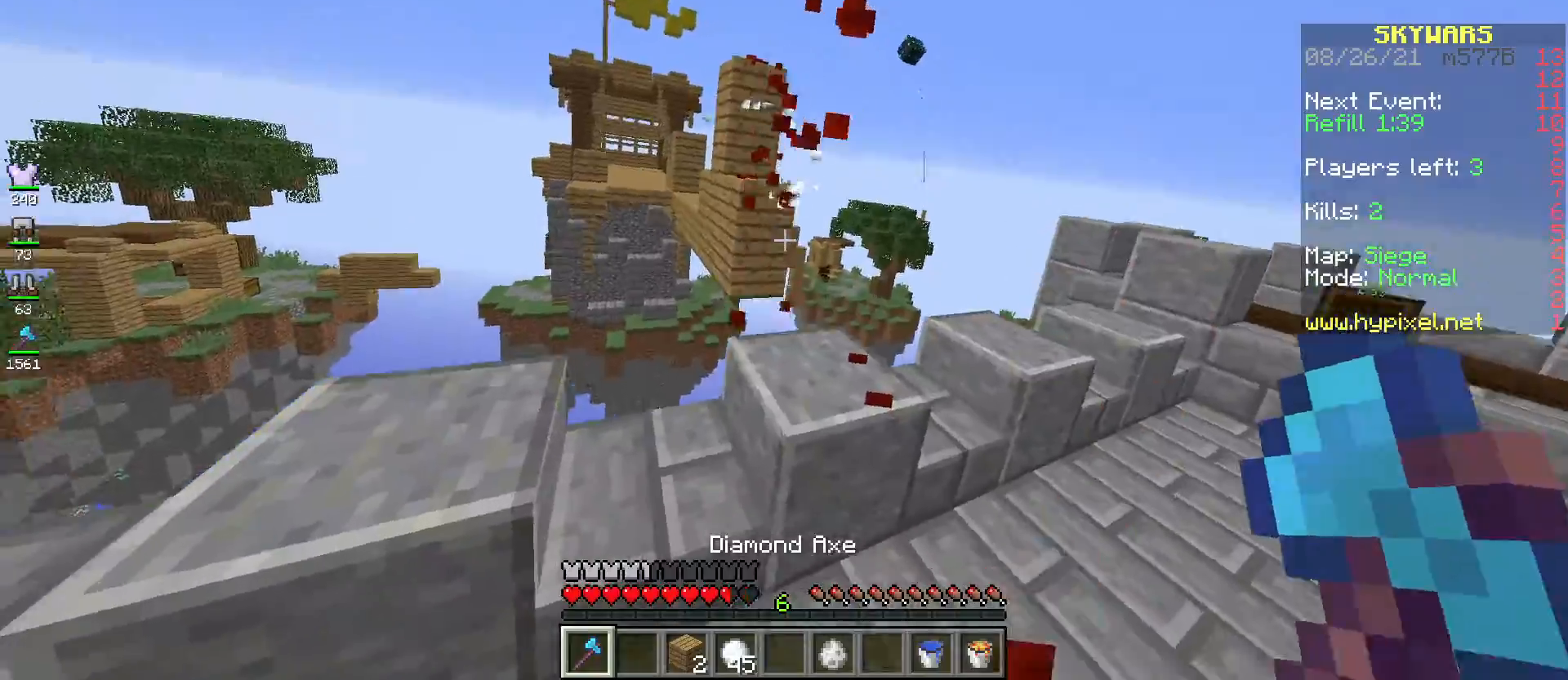
{"keys": ["d"], "mouse": [], "events": [[100, "w", "up"]]}
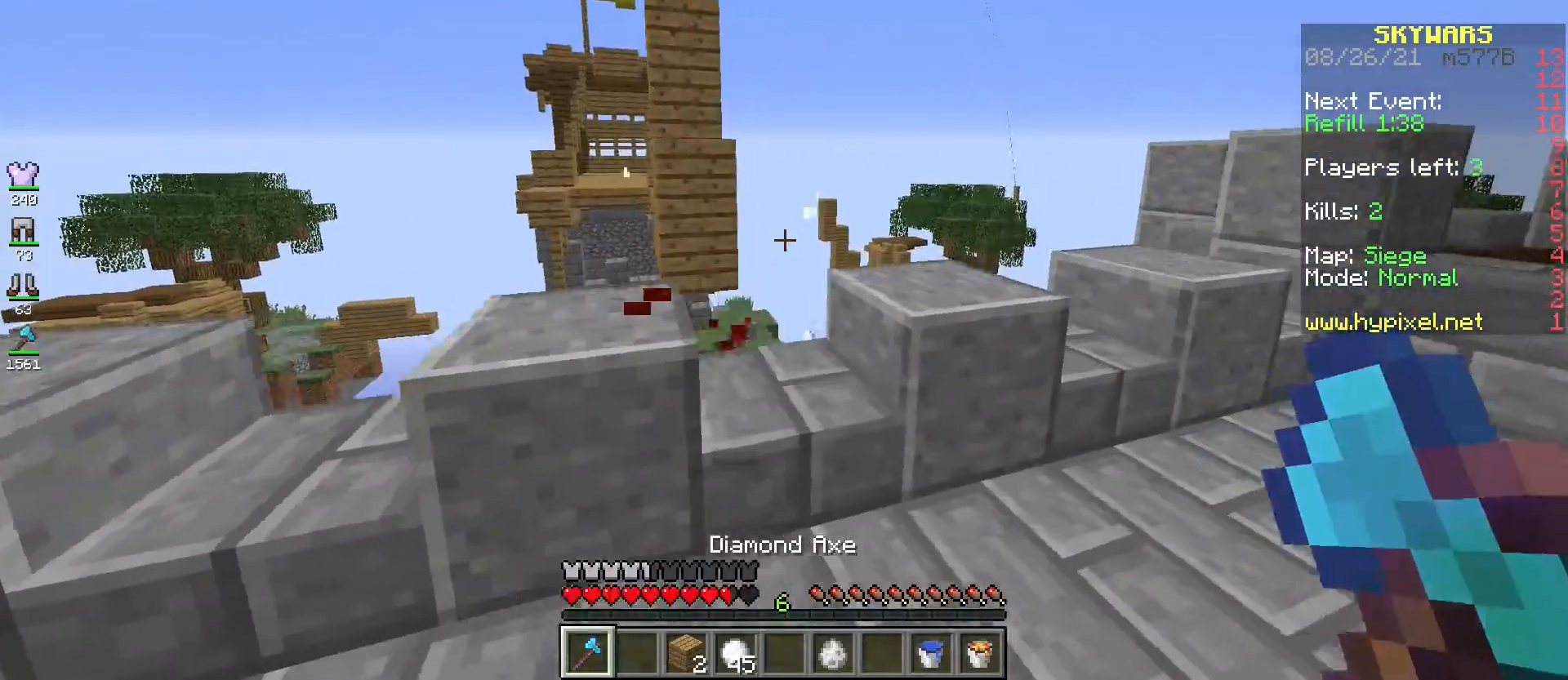
{"keys": ["w"], "mouse": [], "events": [[317, "w", "down"], [383, "d", "up"]]}
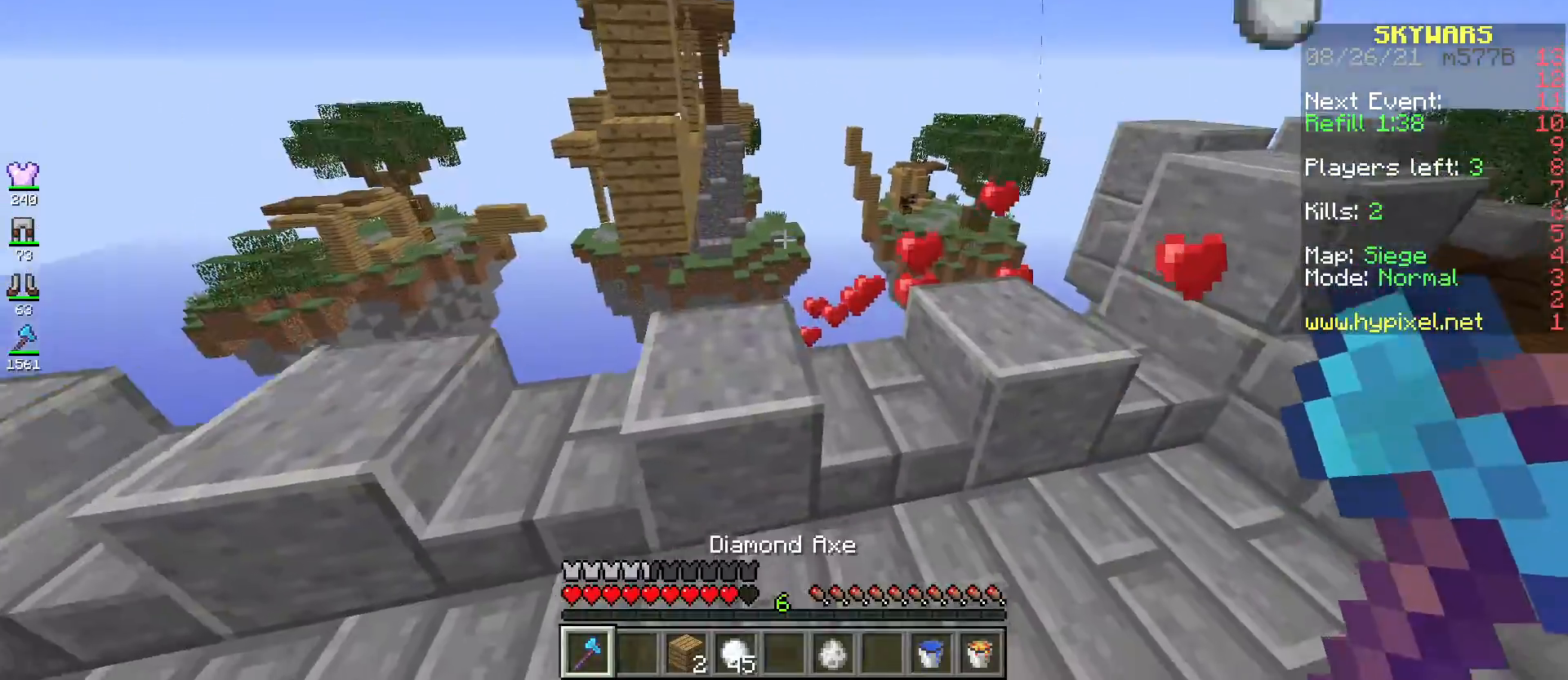
{"keys": ["d"], "mouse": [], "events": [[33, "space", "down"], [217, "d", "down"], [267, "w", "up"], [317, "s", "down"], [334, "space", "up"], [501, "s", "up"]]}
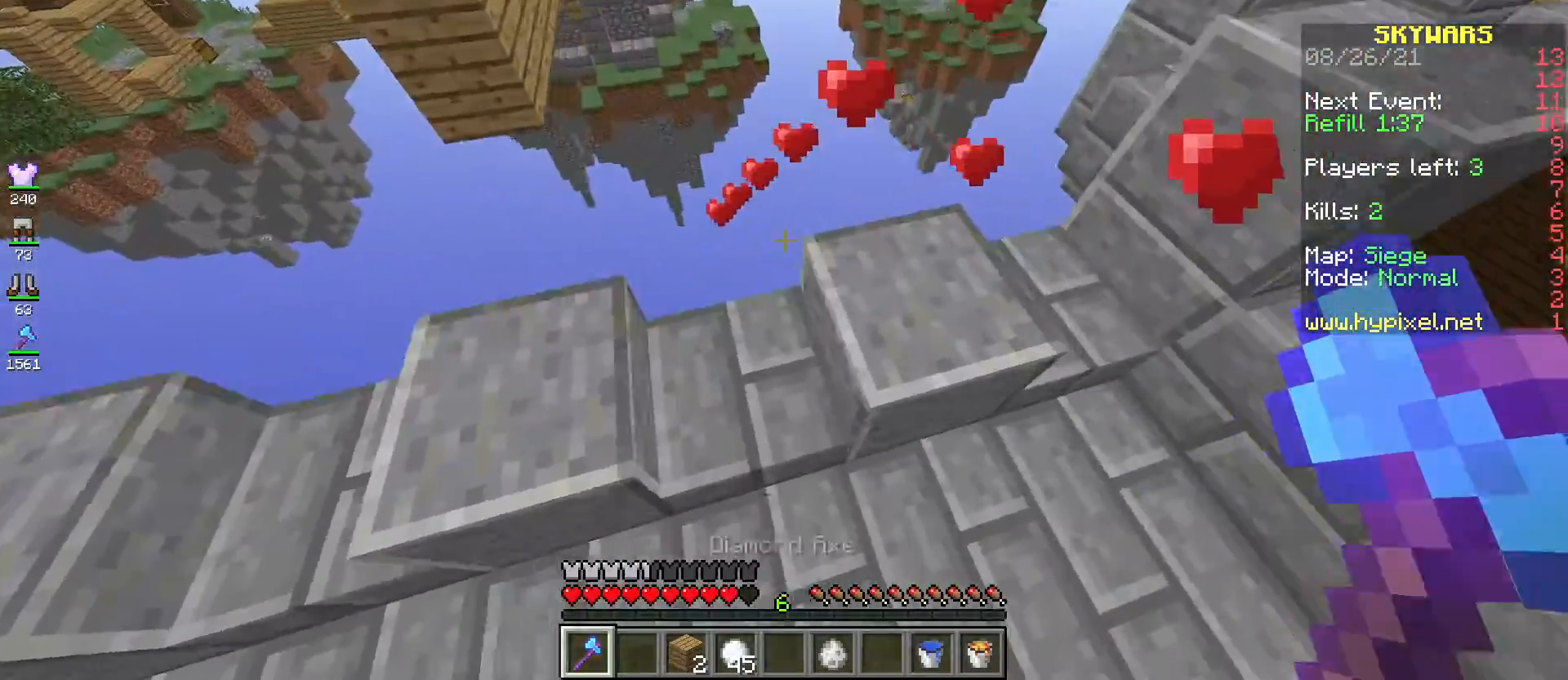
{"keys": ["space", "w"], "mouse": [], "events": [[116, "d", "up"], [133, "w", "down"], [367, "space", "down"]]}
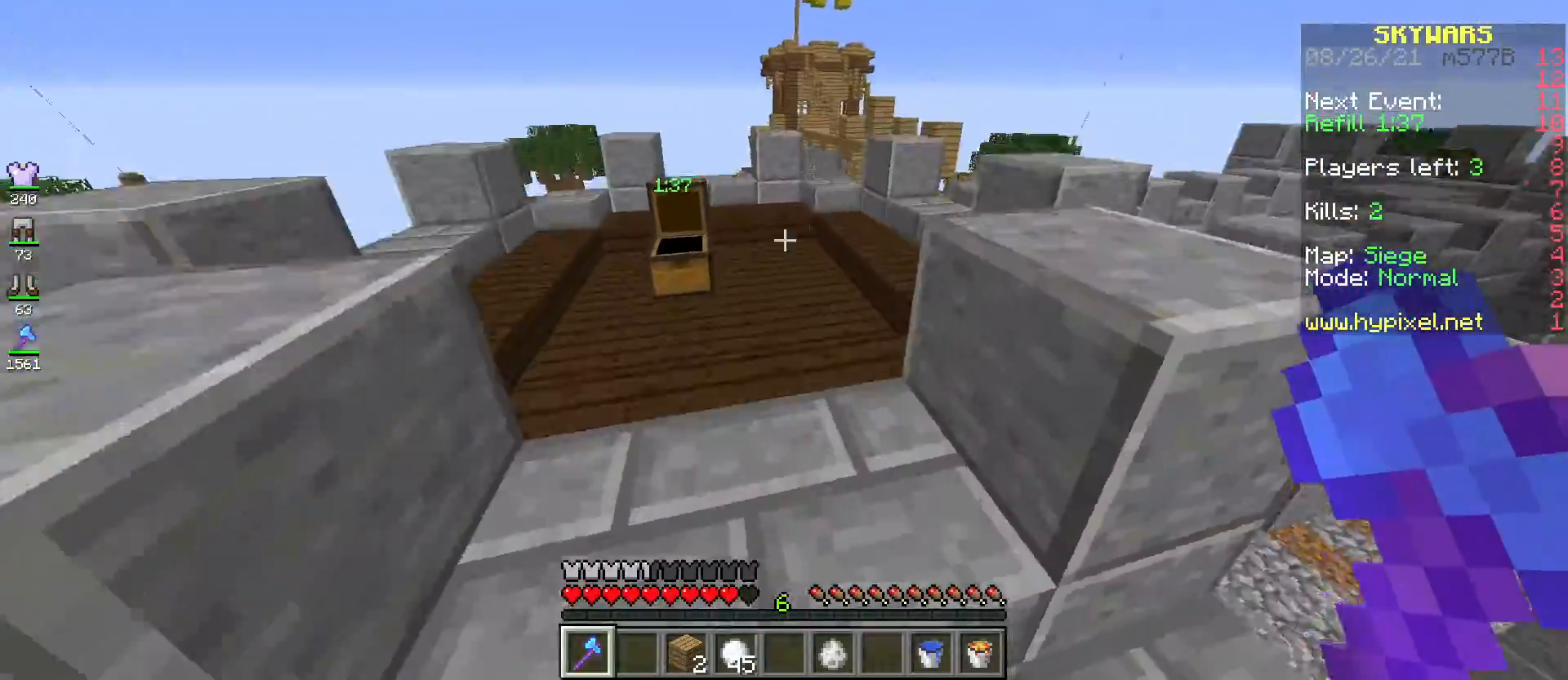
{"keys": ["a", "space", "w"], "mouse": [], "events": [[50, "a", "down"], [67, "space", "up"], [217, "space", "down"]]}
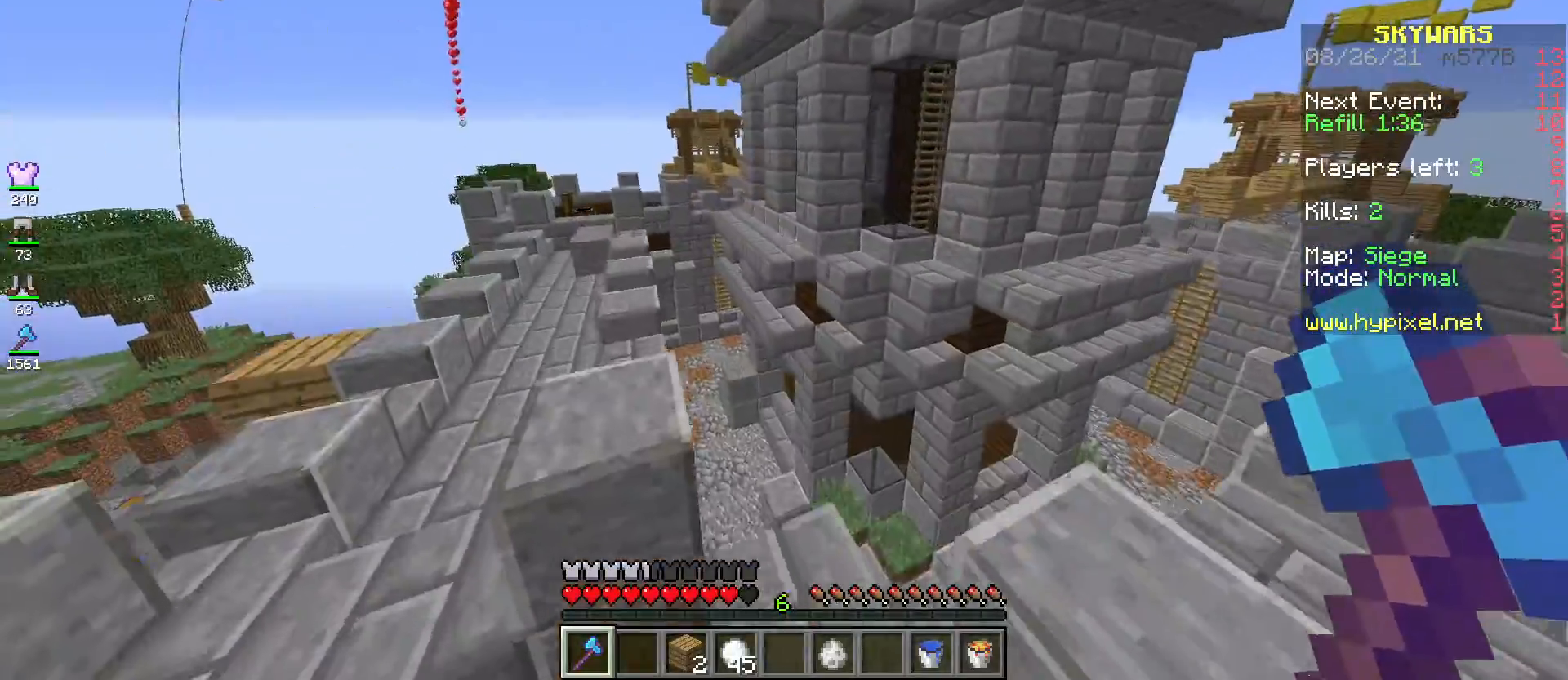
{"keys": ["a", "w"], "mouse": [], "events": [[50, "space", "up"]]}
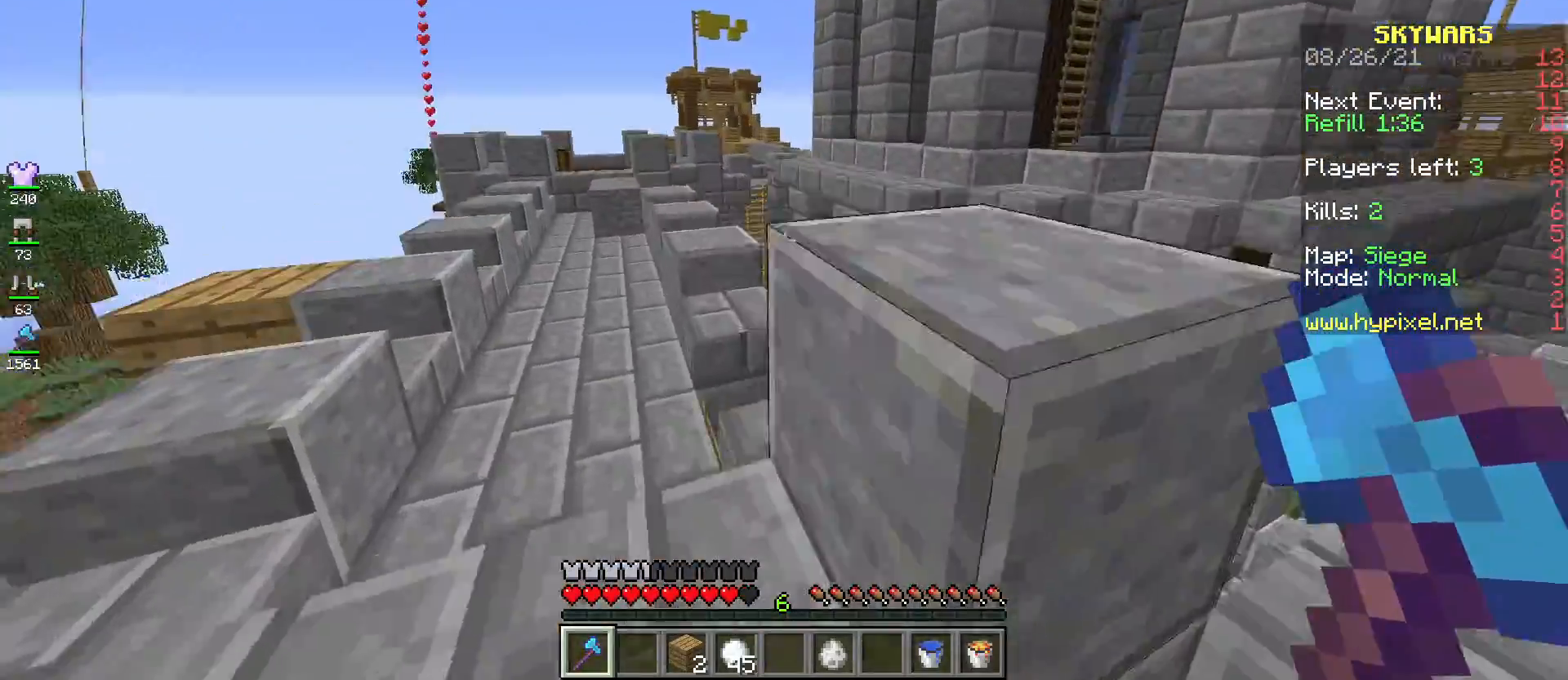
{"keys": [], "mouse": [], "events": [[317, "a", "up"], [350, "w", "up"]]}
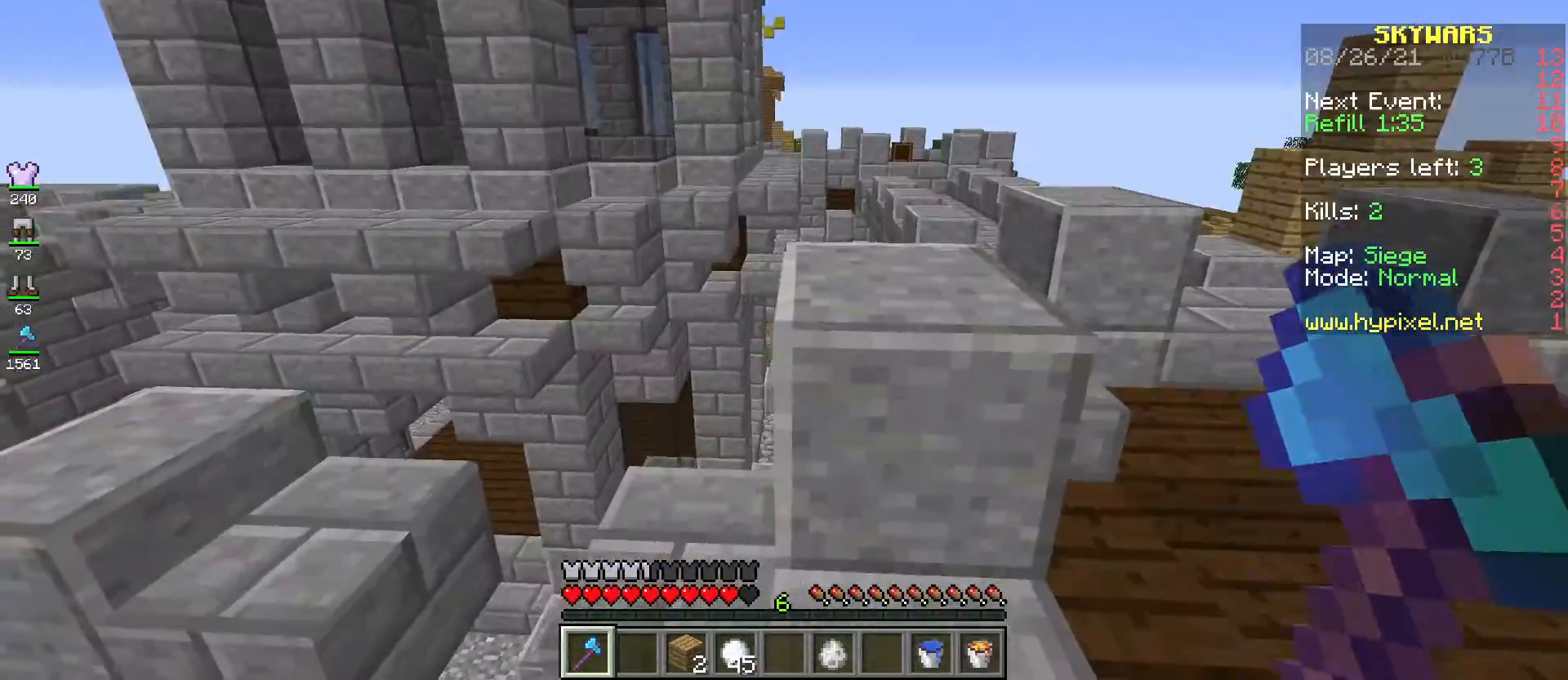
{"keys": ["space", "w"], "mouse": [], "events": [[250, "w", "down"], [283, "space", "down"]]}
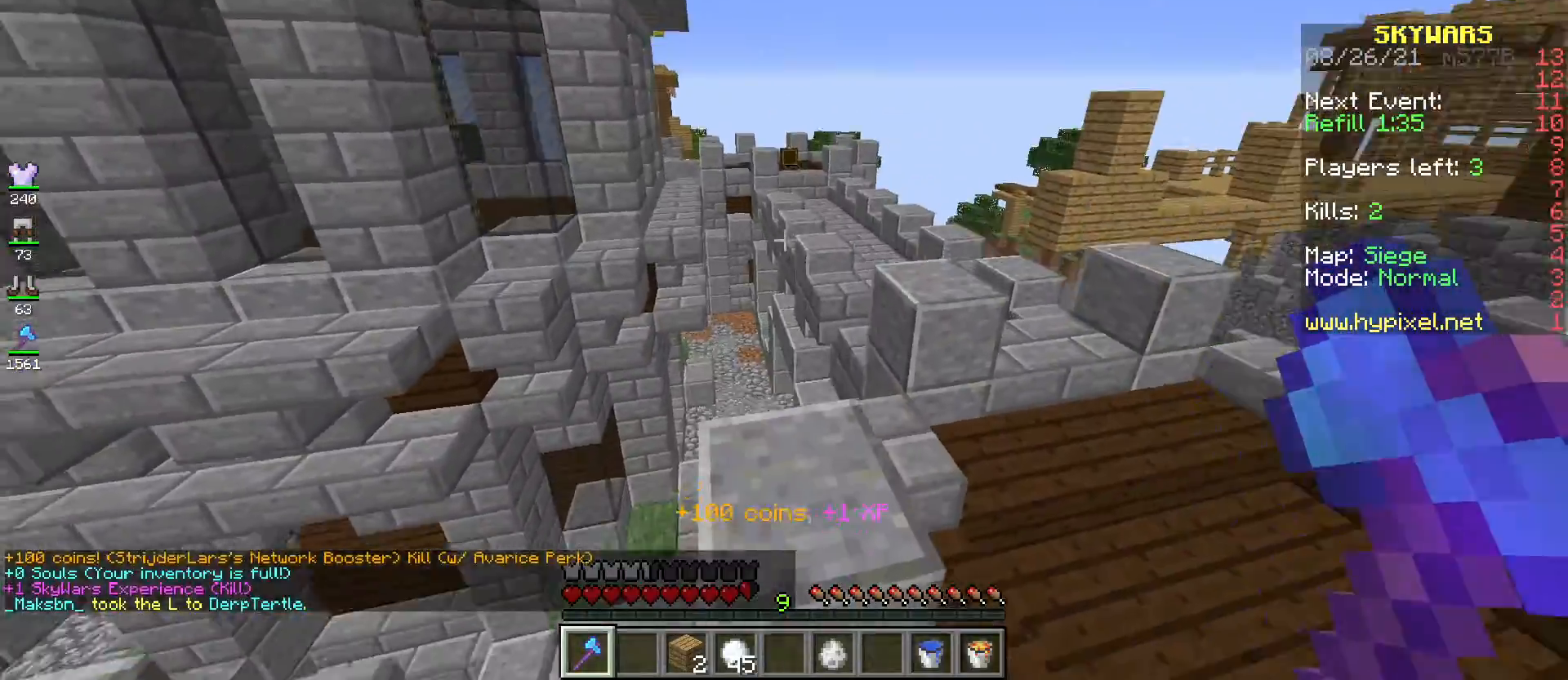
{"keys": ["space", "w"], "mouse": [], "events": [[34, "space", "up"], [351, "space", "down"]]}
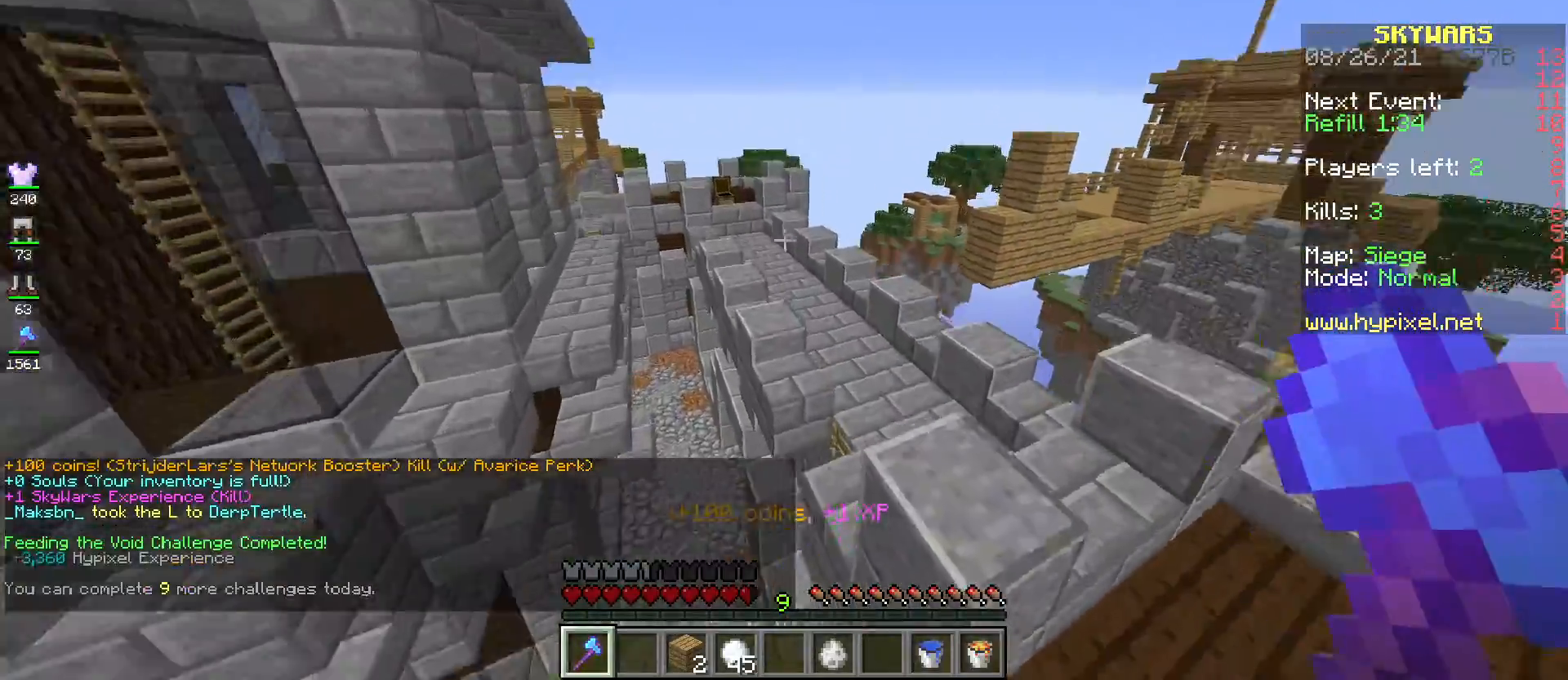
{"keys": ["w"], "mouse": [], "events": [[100, "space", "up"], [267, "d", "down"], [484, "d", "up"]]}
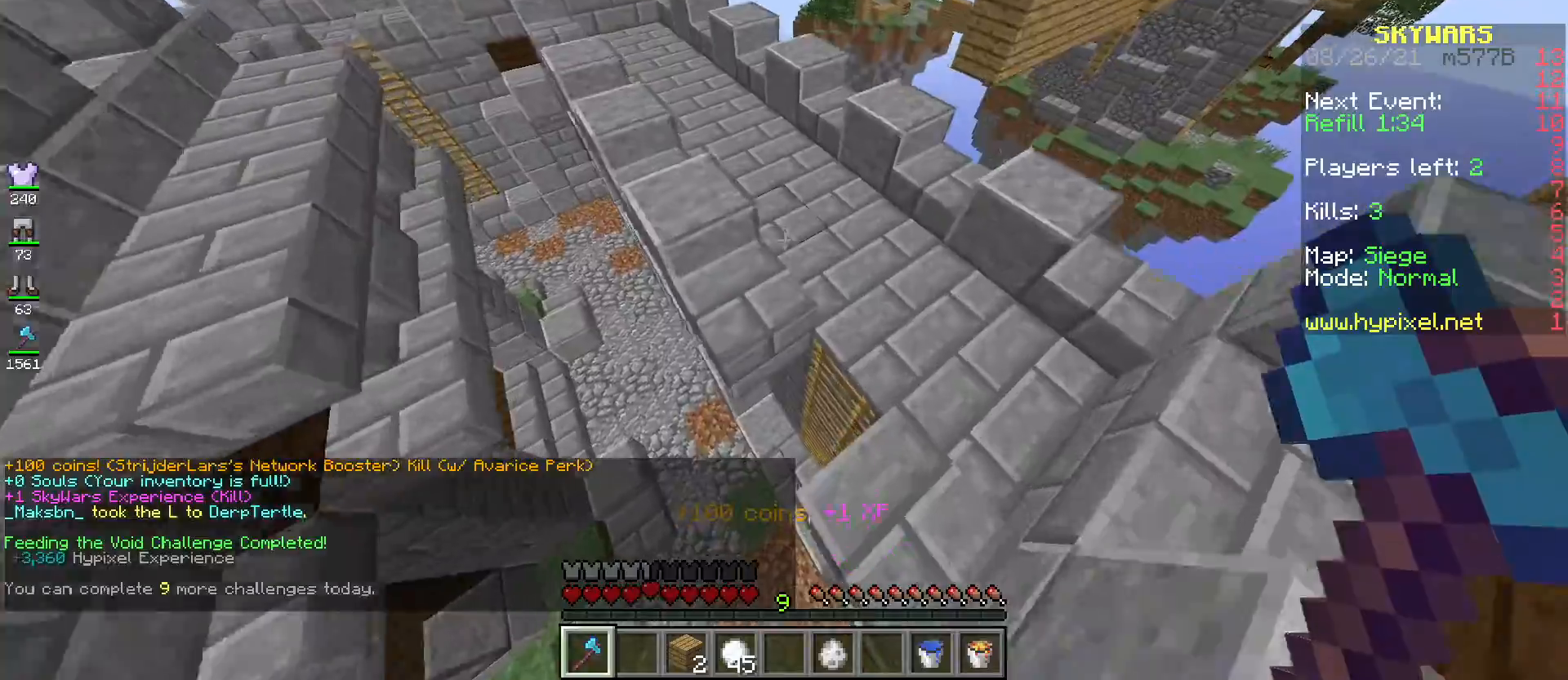
{"keys": ["space", "w"], "mouse": [], "events": [[17, "space", "down"]]}
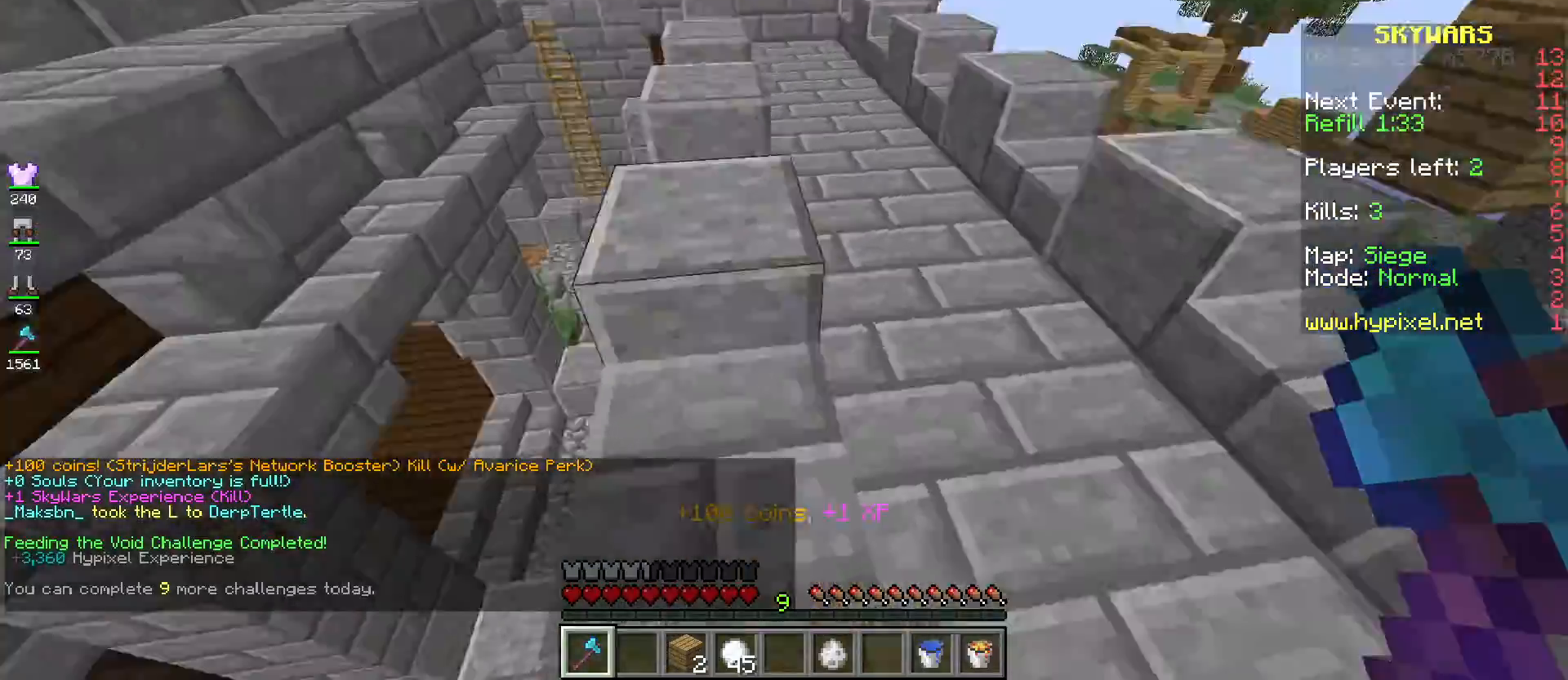
{"keys": ["w"], "mouse": [], "events": [[17, "space", "up"]]}
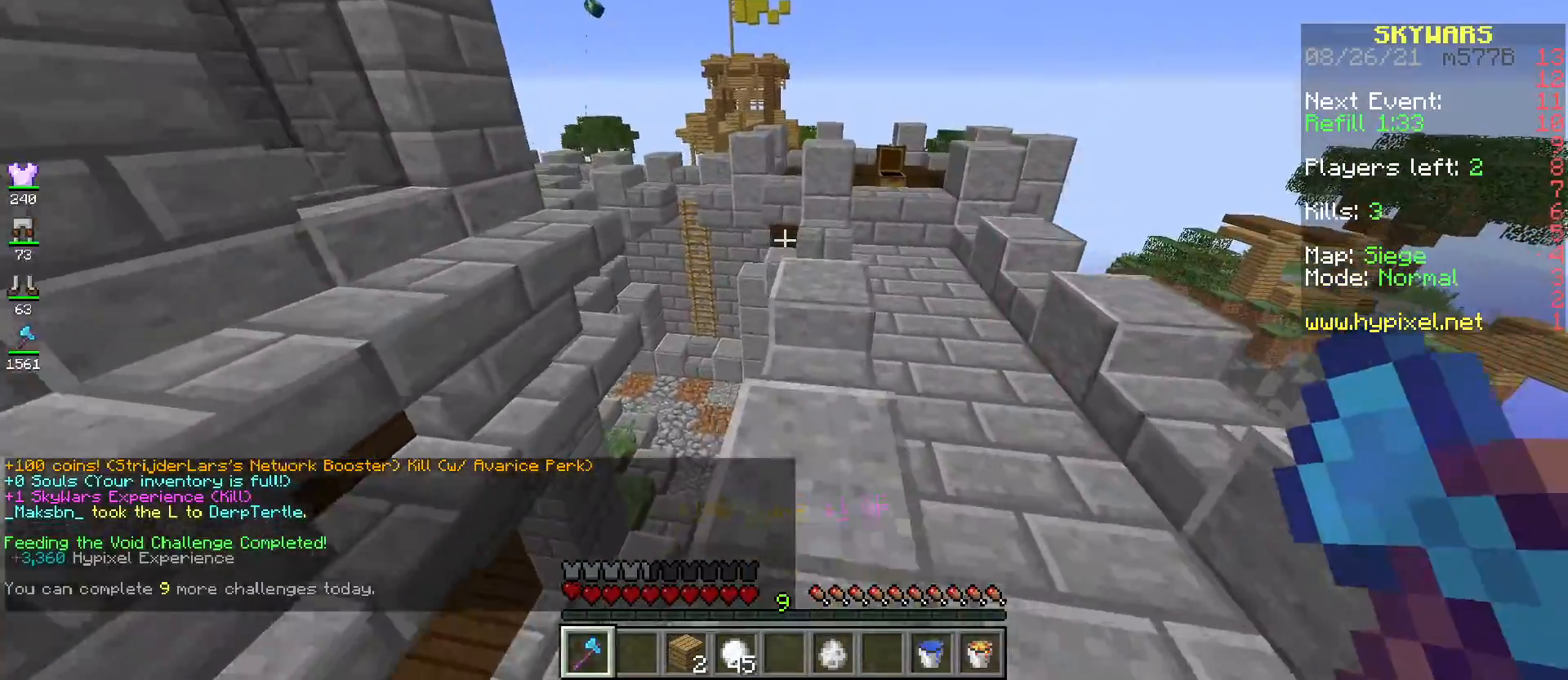
{"keys": ["d", "space", "w"], "mouse": [], "events": [[50, "space", "down"], [217, "d", "down"]]}
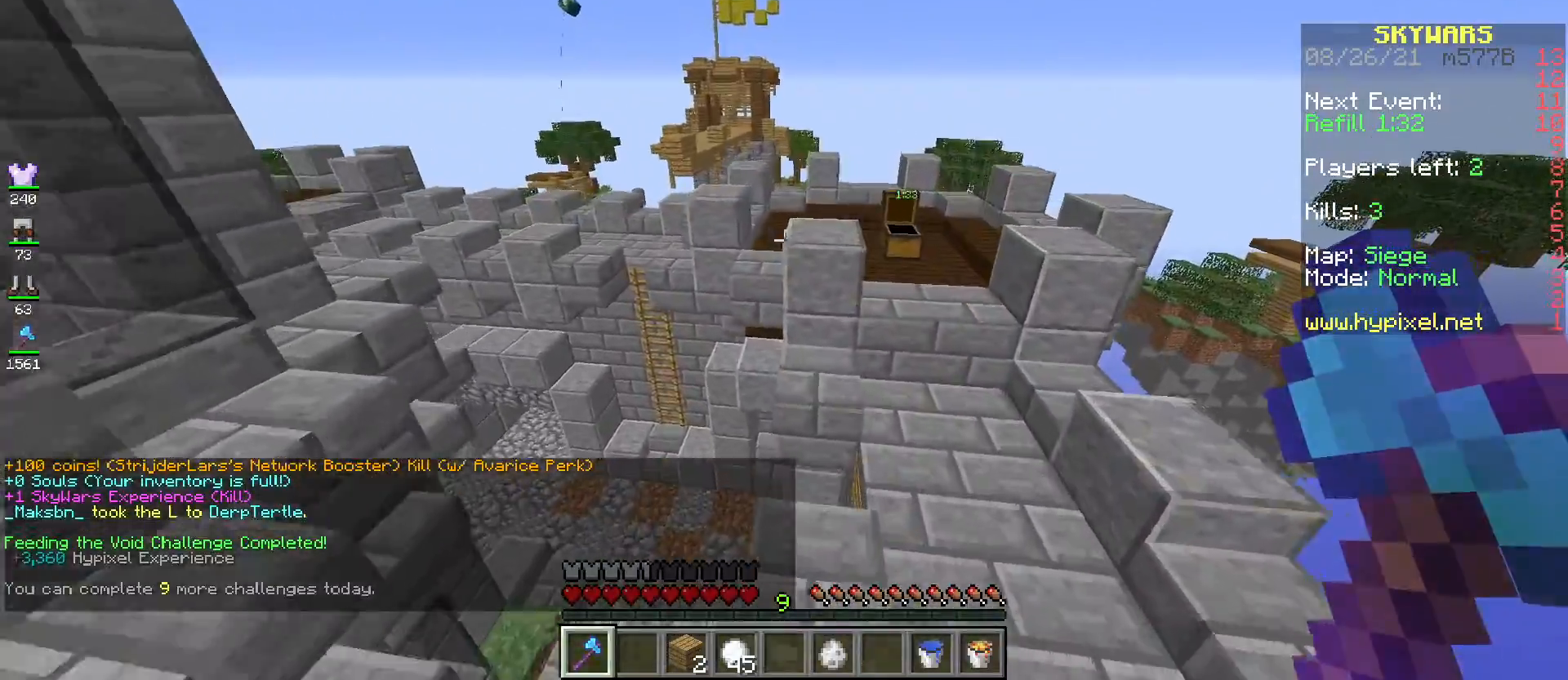
{"keys": ["d", "space", "w"], "mouse": [], "events": []}